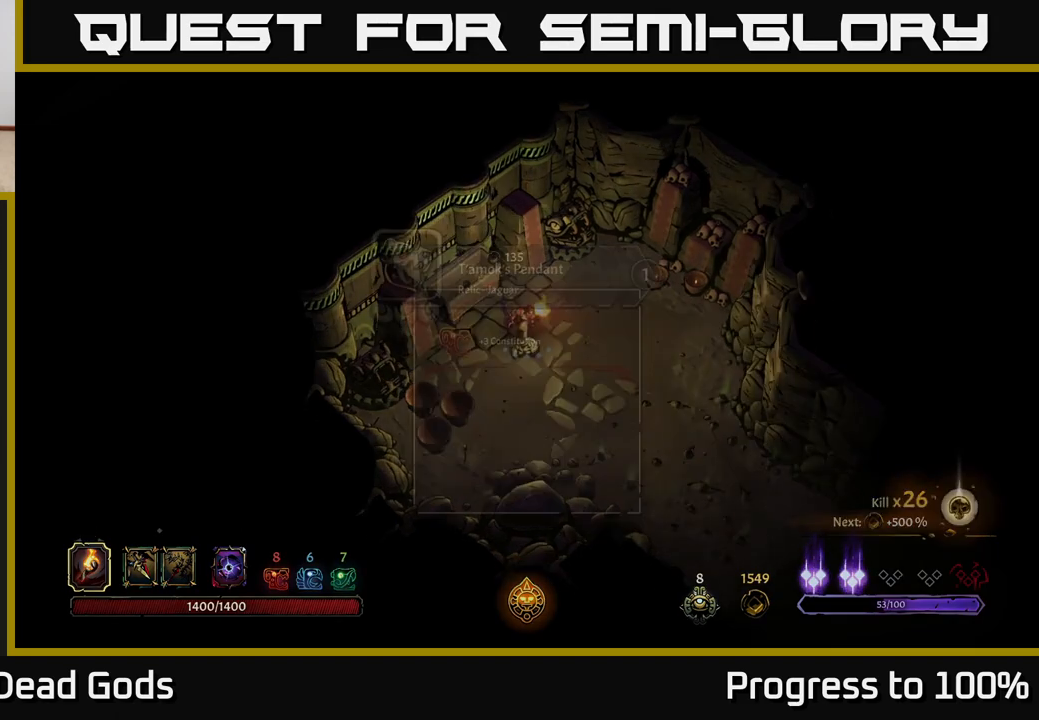
Gameplay with a controller (Xbox layout); each line is a JSON object with the inputs held at the frame after it. "events" lists button and stick changes between this image and that frame as [ms after this image, input, new state], when the widget could be followed in between.
{"buttons": [], "left_stick": "center", "right_stick": "center", "events": [[67, "R1", "up"]]}
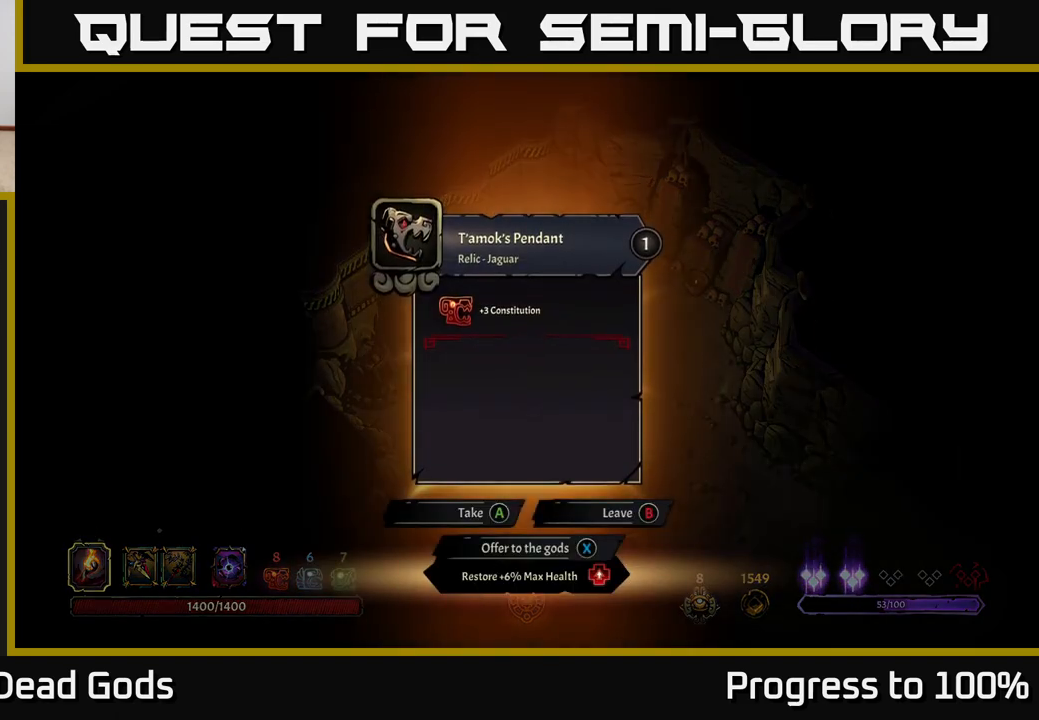
{"buttons": [], "left_stick": "center", "right_stick": "center", "events": []}
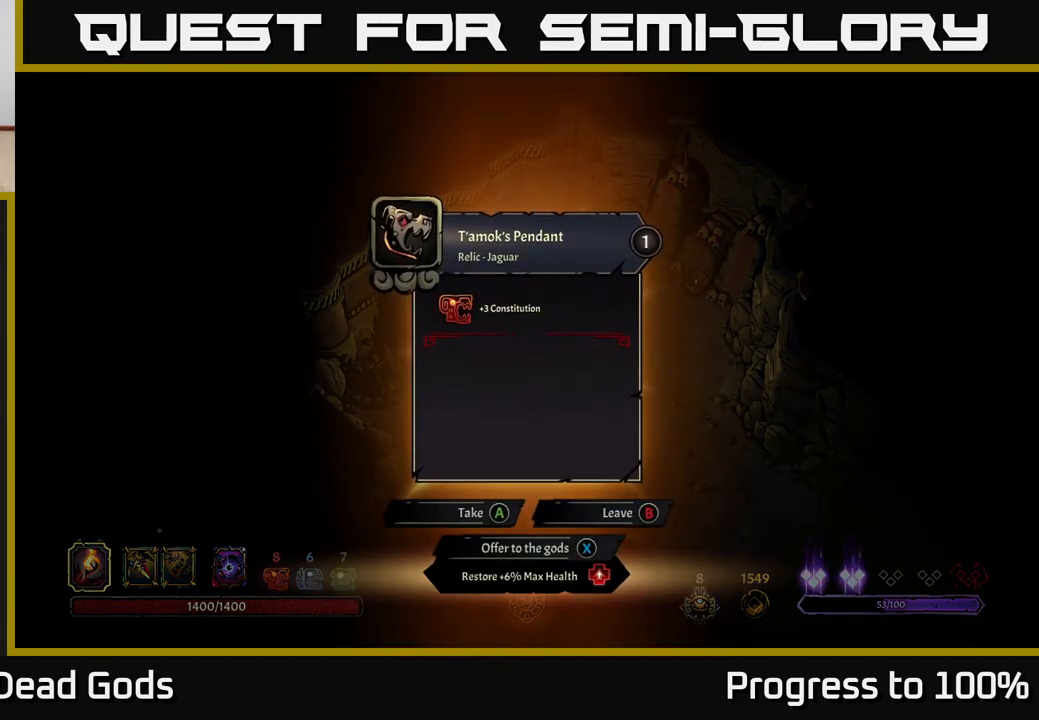
{"buttons": [], "left_stick": "center", "right_stick": "center", "events": []}
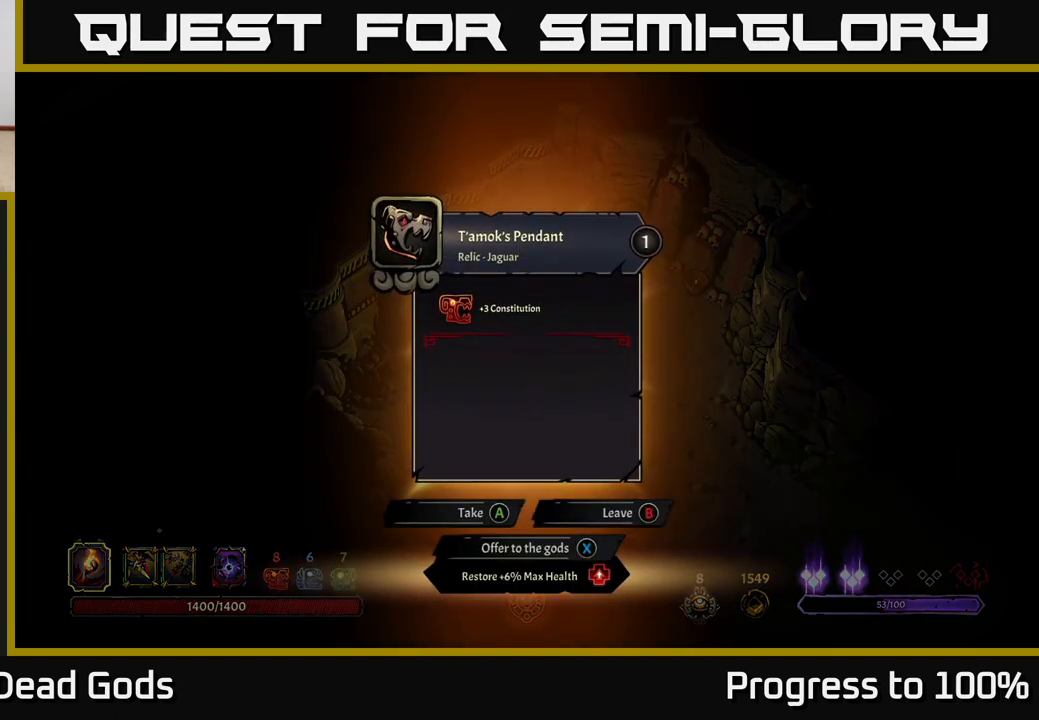
{"buttons": [], "left_stick": "down-right", "right_stick": "center", "events": [[283, "A", "down"], [333, "A", "up"], [483, "left_stick", "down-right"]]}
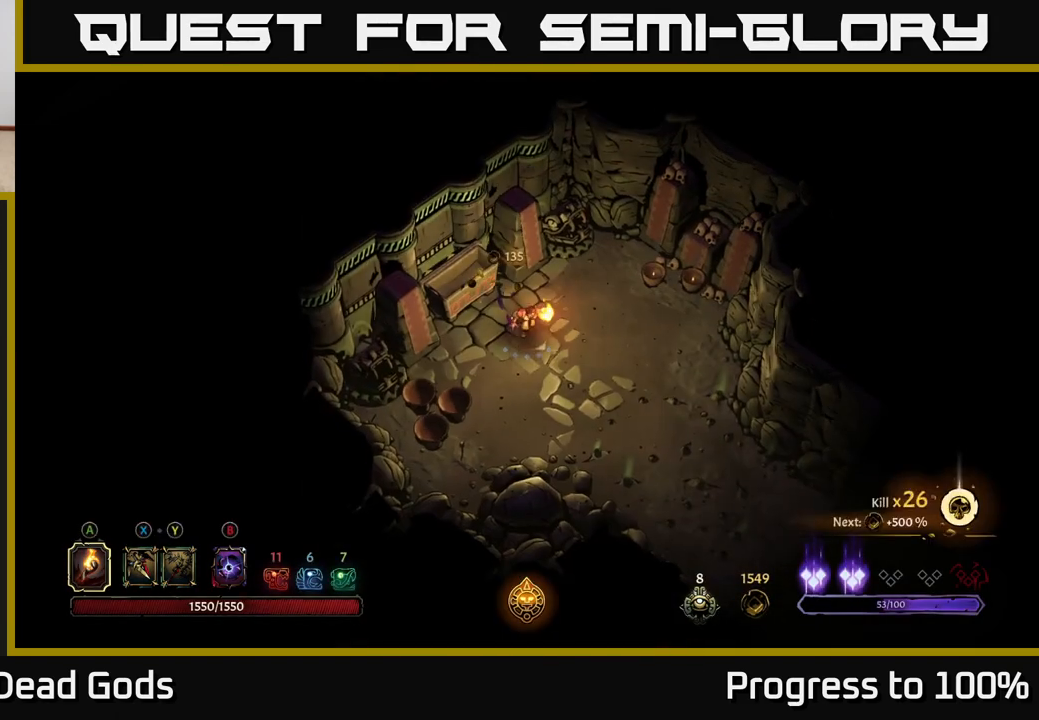
{"buttons": [], "left_stick": "down-right", "right_stick": "center", "events": []}
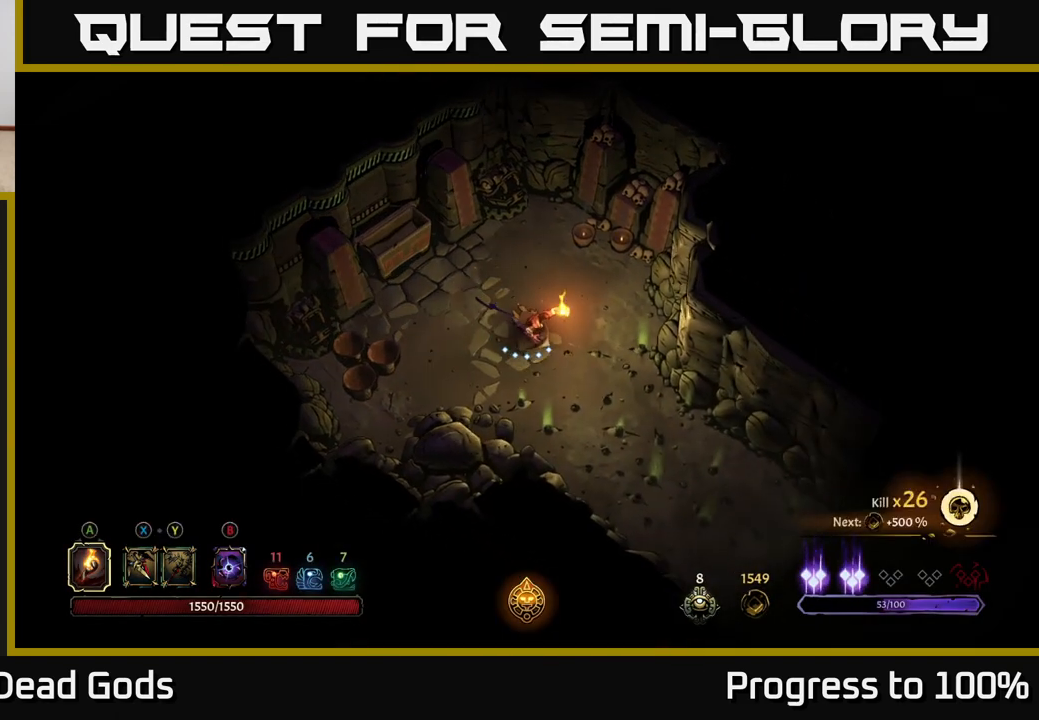
{"buttons": [], "left_stick": "down-right", "right_stick": "center", "events": []}
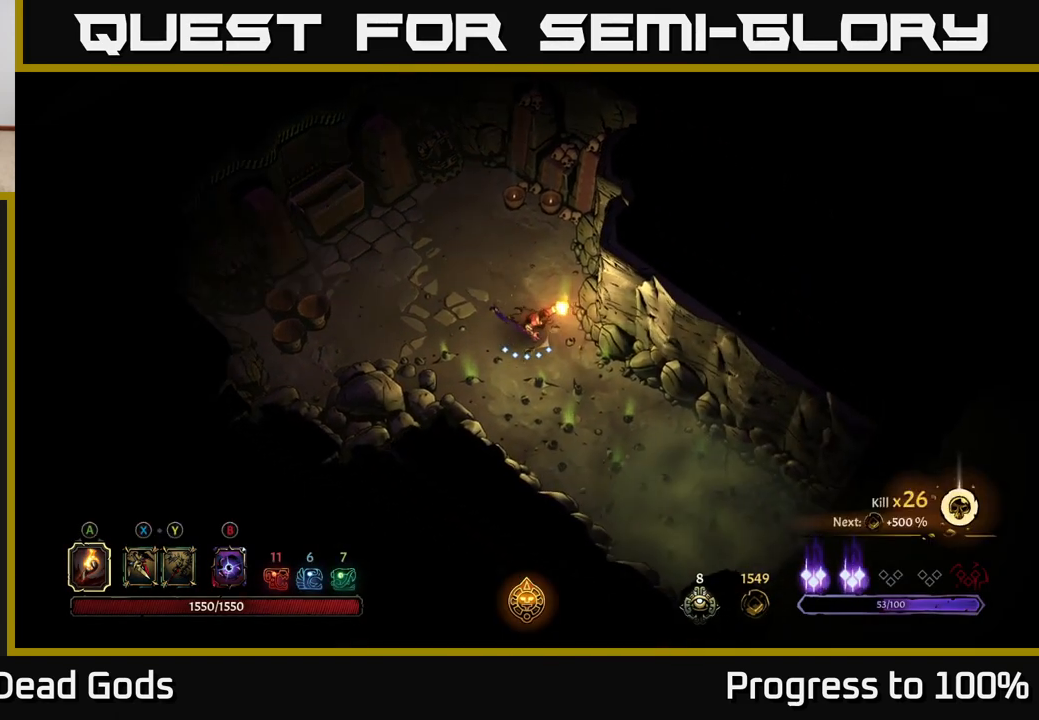
{"buttons": ["A"], "left_stick": "center", "right_stick": "center", "events": [[367, "A", "down"], [367, "left_stick", "center"]]}
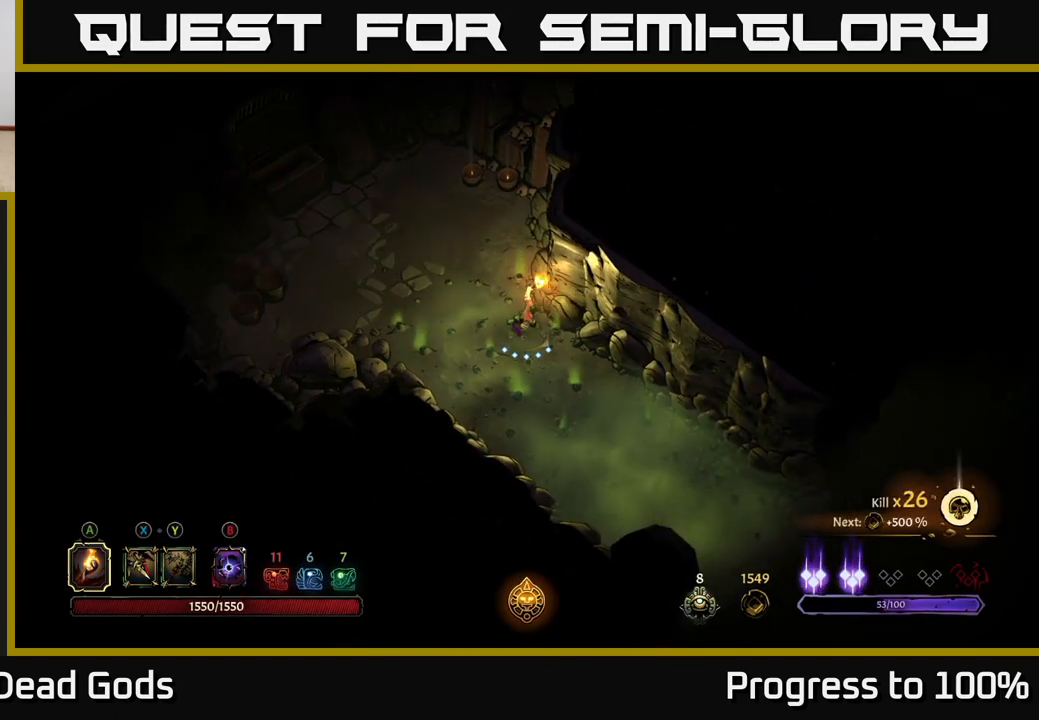
{"buttons": ["R2"], "left_stick": "down-right", "right_stick": "center", "events": [[17, "A", "up"], [333, "left_stick", "down-right"], [433, "R2", "down"]]}
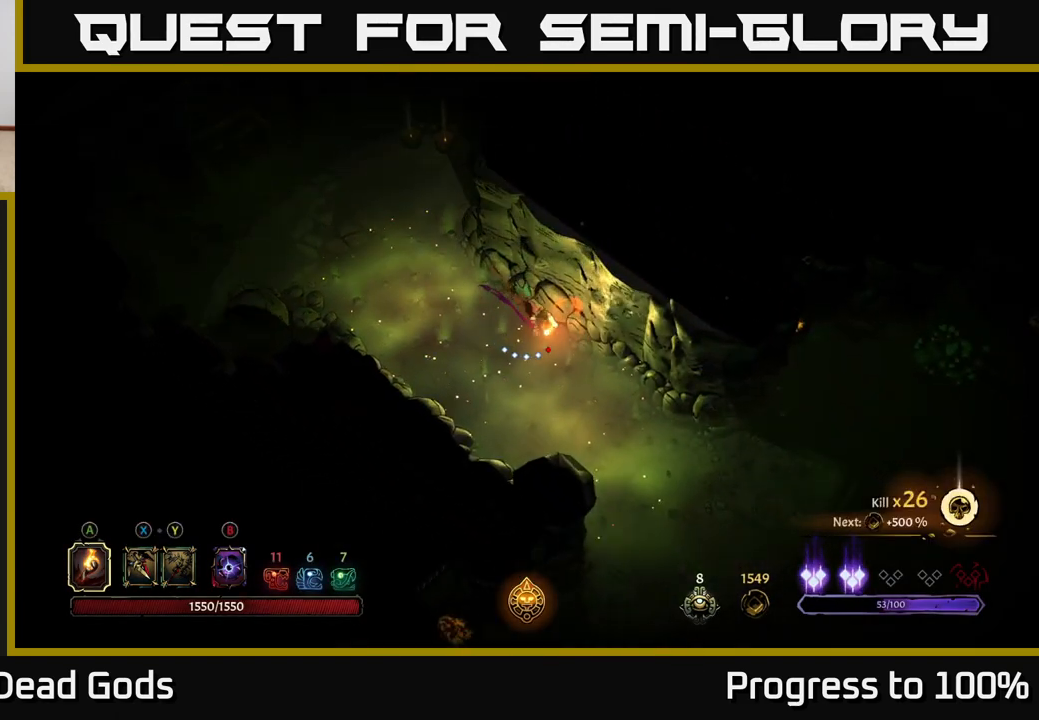
{"buttons": ["R2"], "left_stick": "down-right", "right_stick": "center", "events": [[133, "R2", "up"], [483, "R2", "down"]]}
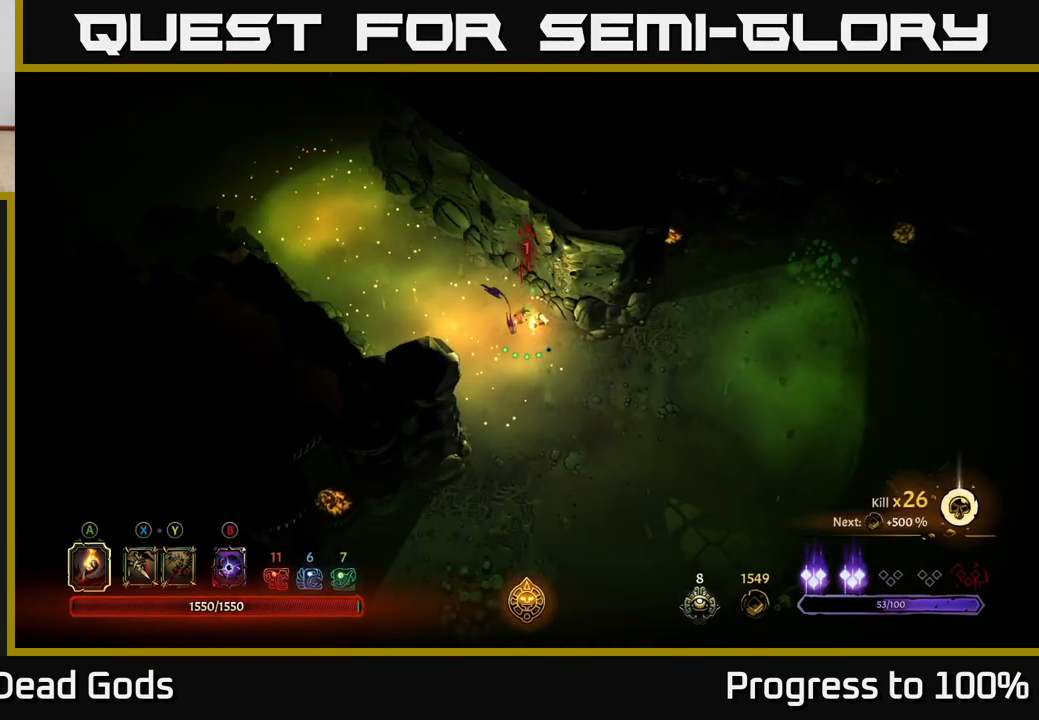
{"buttons": [], "left_stick": "down-left", "right_stick": "center", "events": [[50, "R2", "up"], [117, "R2", "down"], [183, "R2", "up"], [250, "R1", "down"], [250, "R2", "down"], [300, "R1", "up"], [317, "left_stick", "down-left"], [333, "R2", "up"], [433, "left_stick", "center"], [500, "left_stick", "down-left"]]}
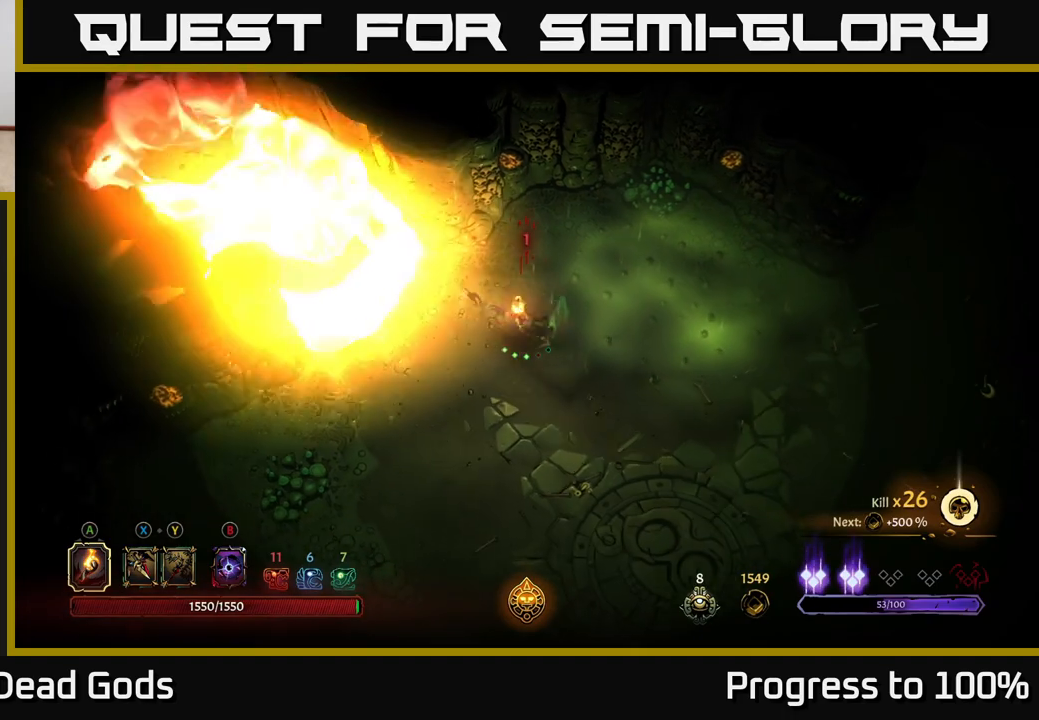
{"buttons": [], "left_stick": "down-right", "right_stick": "center", "events": [[283, "R2", "down"], [400, "R2", "up"], [433, "left_stick", "down-right"]]}
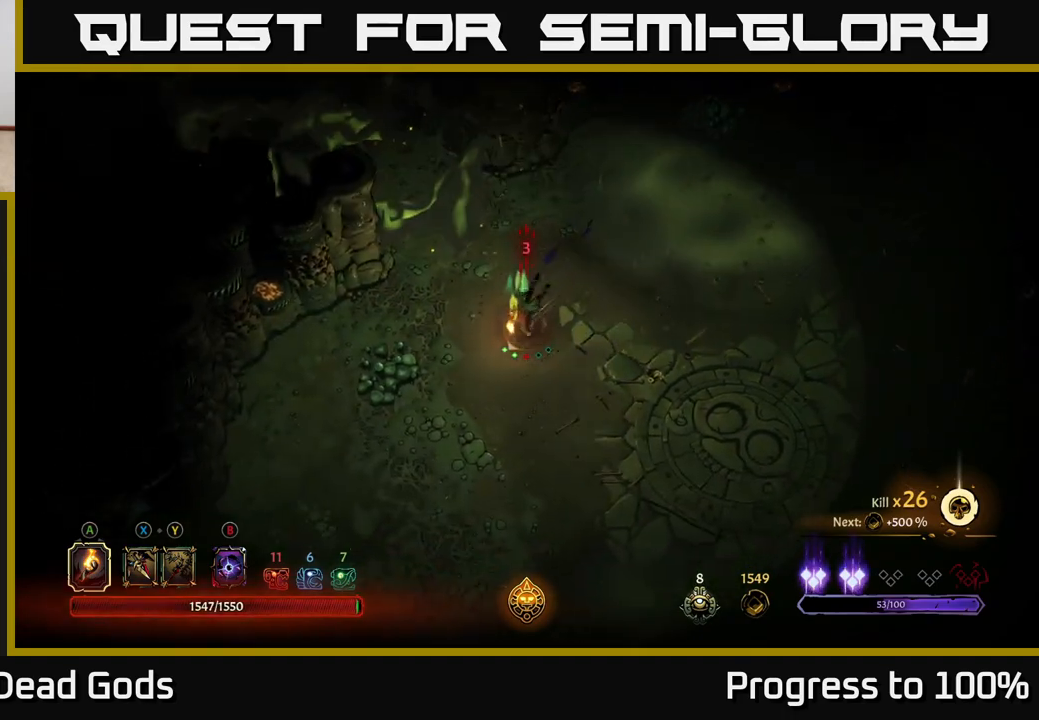
{"buttons": [], "left_stick": "right", "right_stick": "center", "events": [[150, "left_stick", "center"], [283, "left_stick", "right"]]}
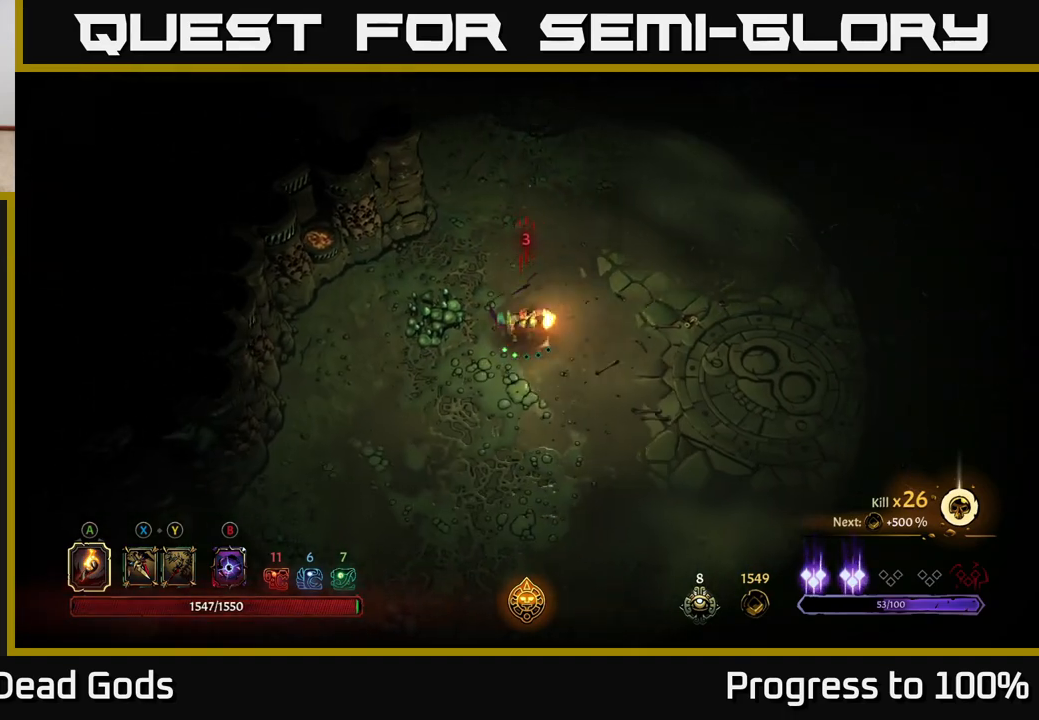
{"buttons": [], "left_stick": "right", "right_stick": "center", "events": []}
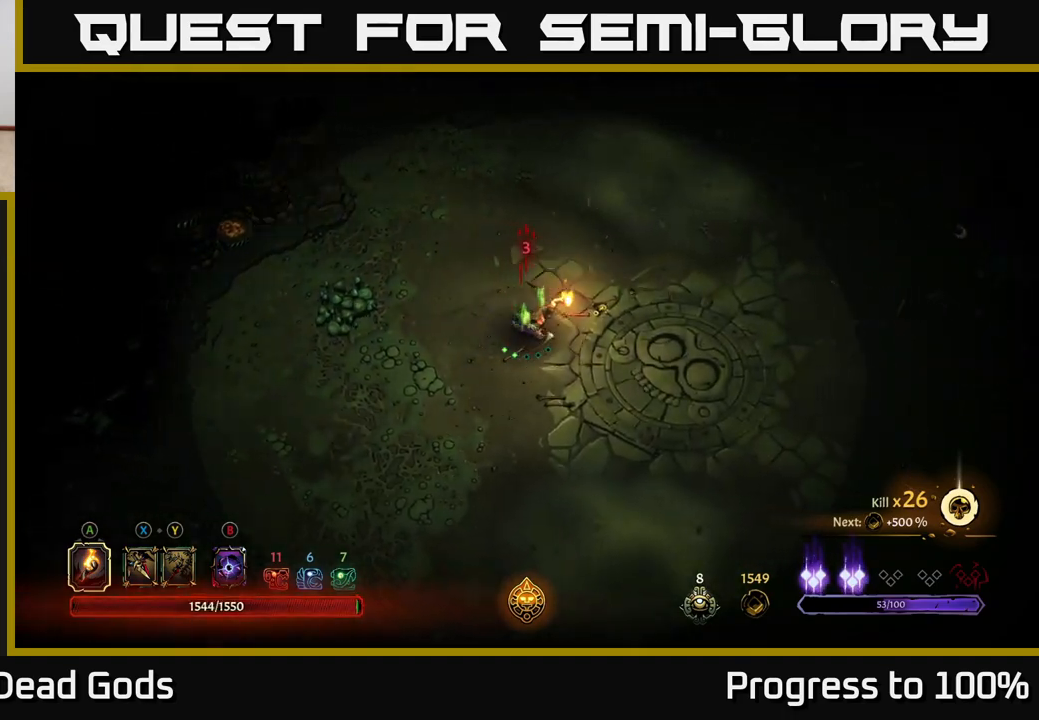
{"buttons": [], "left_stick": "right", "right_stick": "center", "events": []}
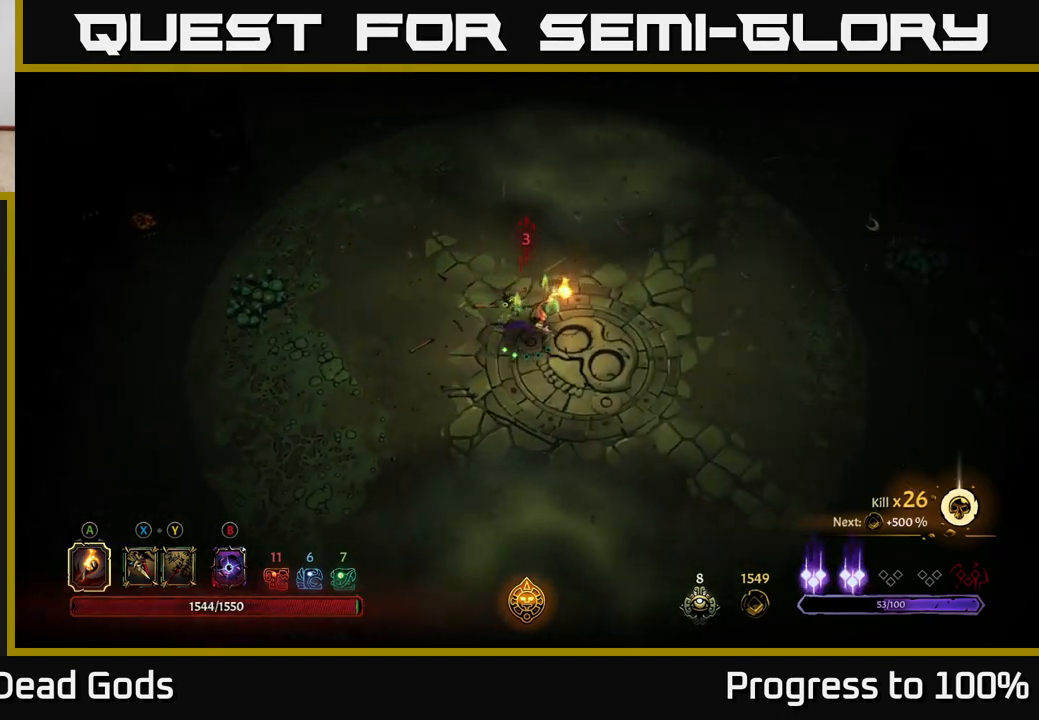
{"buttons": [], "left_stick": "right", "right_stick": "center", "events": []}
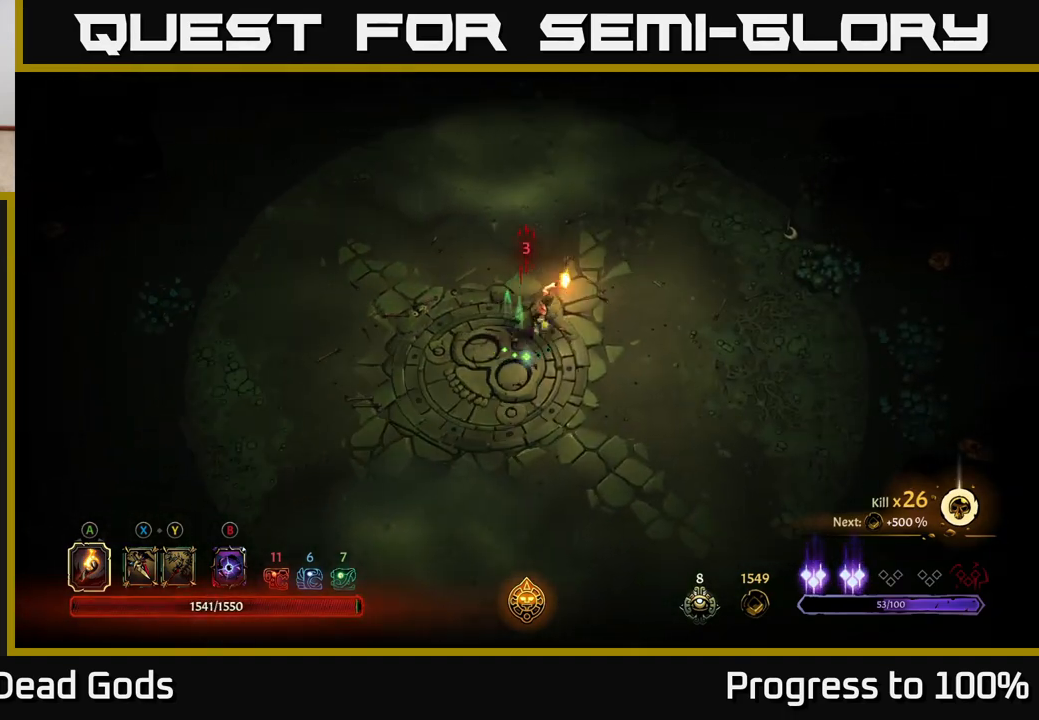
{"buttons": [], "left_stick": "up-right", "right_stick": "center", "events": [[17, "left_stick", "up-right"]]}
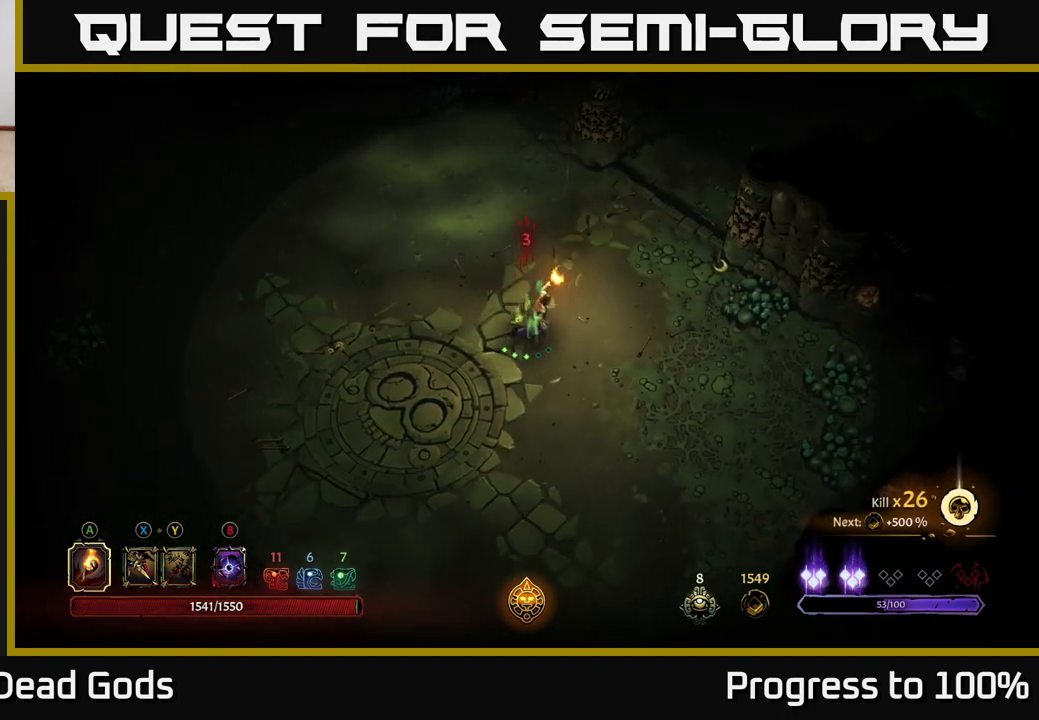
{"buttons": [], "left_stick": "up-right", "right_stick": "center", "events": []}
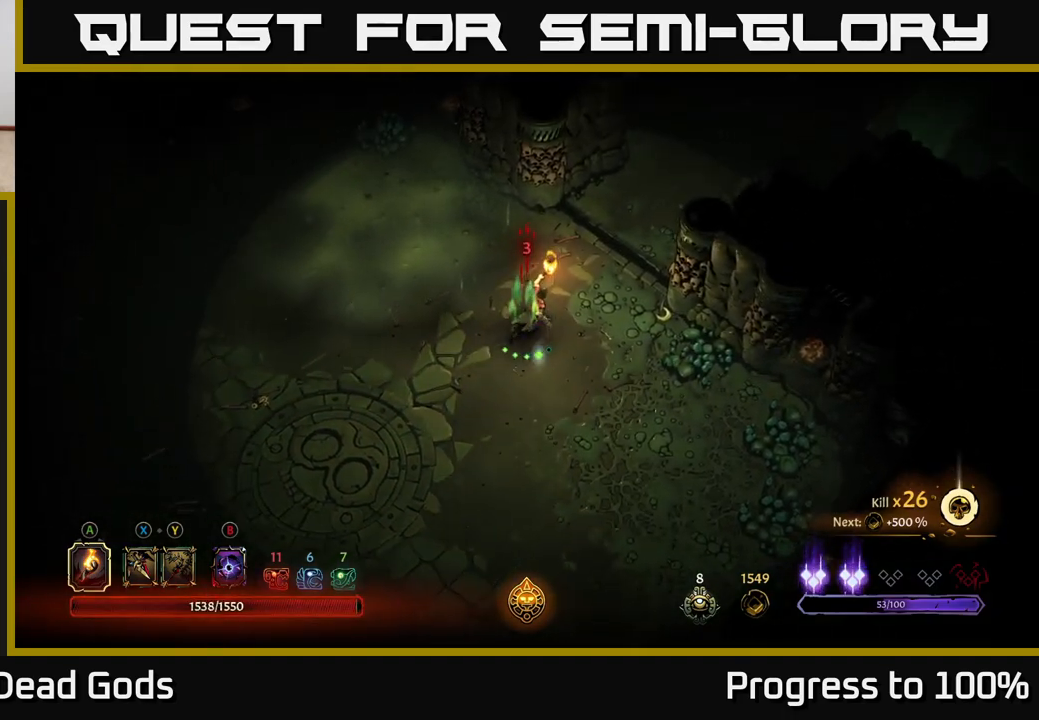
{"buttons": [], "left_stick": "up-right", "right_stick": "center", "events": []}
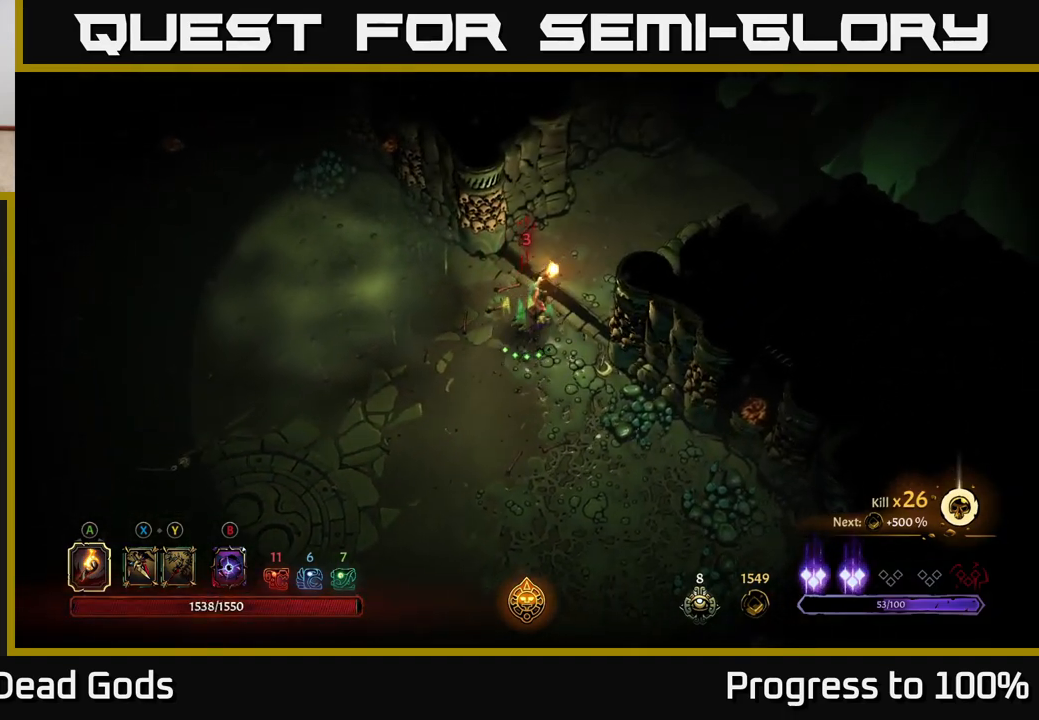
{"buttons": [], "left_stick": "up-right", "right_stick": "center", "events": []}
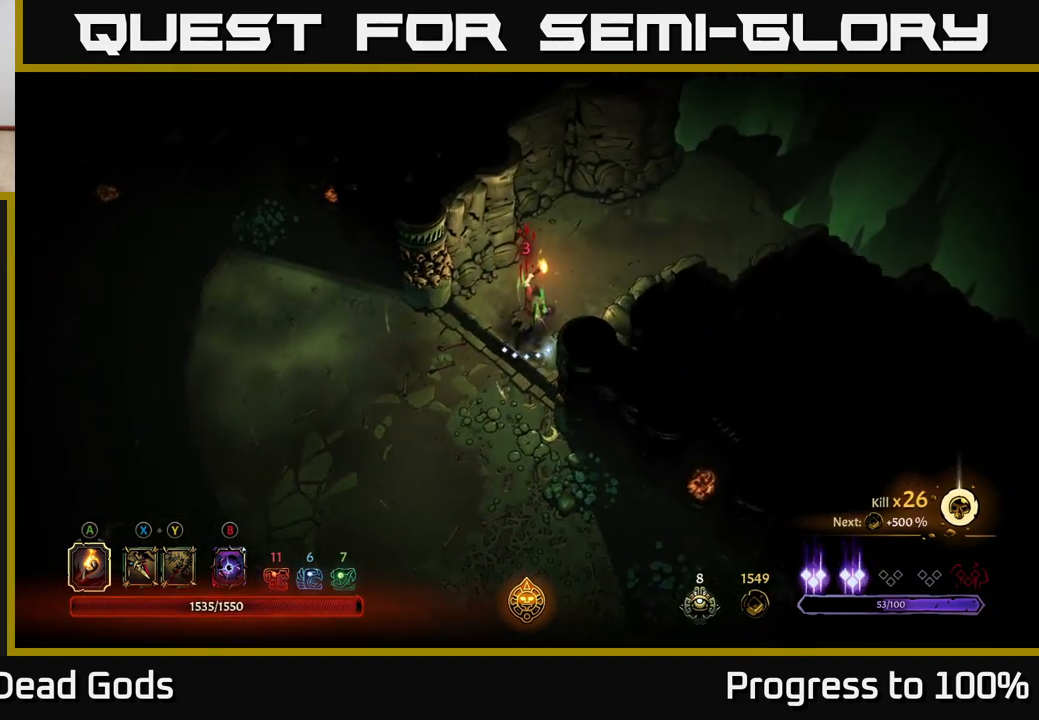
{"buttons": [], "left_stick": "up-right", "right_stick": "center", "events": []}
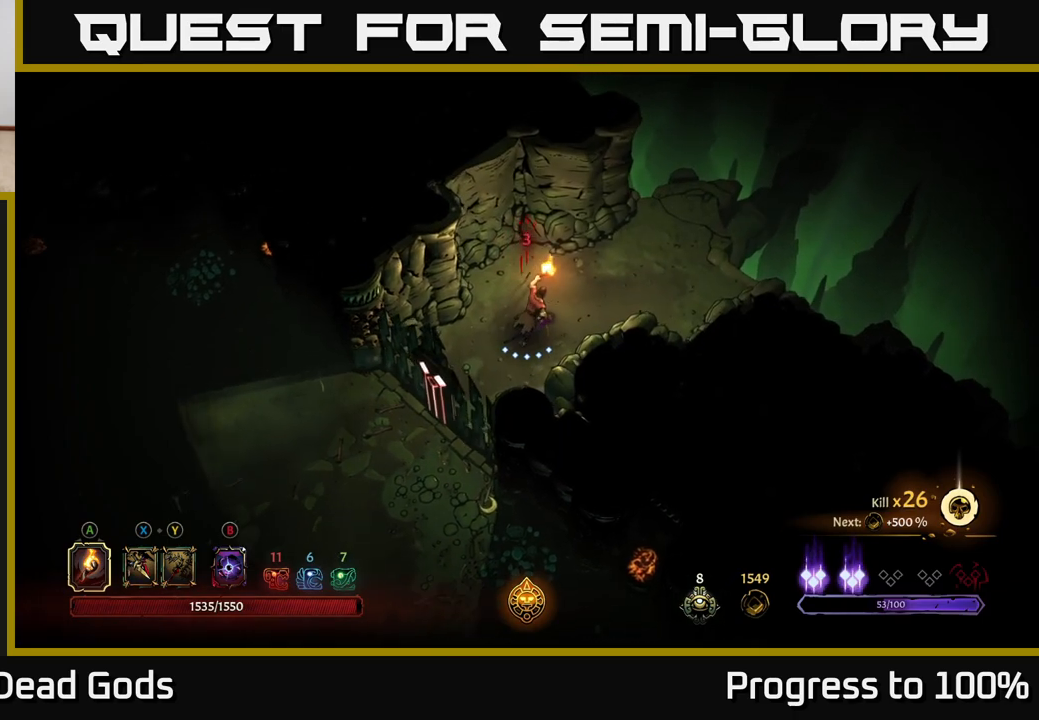
{"buttons": [], "left_stick": "up-right", "right_stick": "center", "events": []}
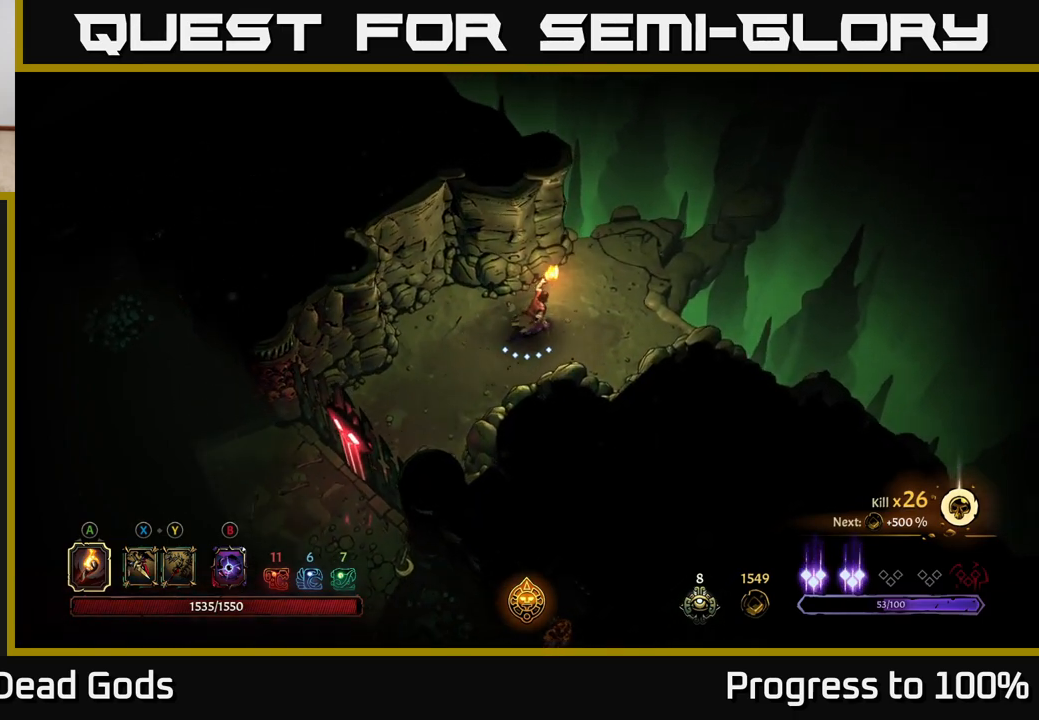
{"buttons": ["R1"], "left_stick": "up-right", "right_stick": "center", "events": [[333, "R1", "down"], [383, "R1", "up"], [483, "R1", "down"]]}
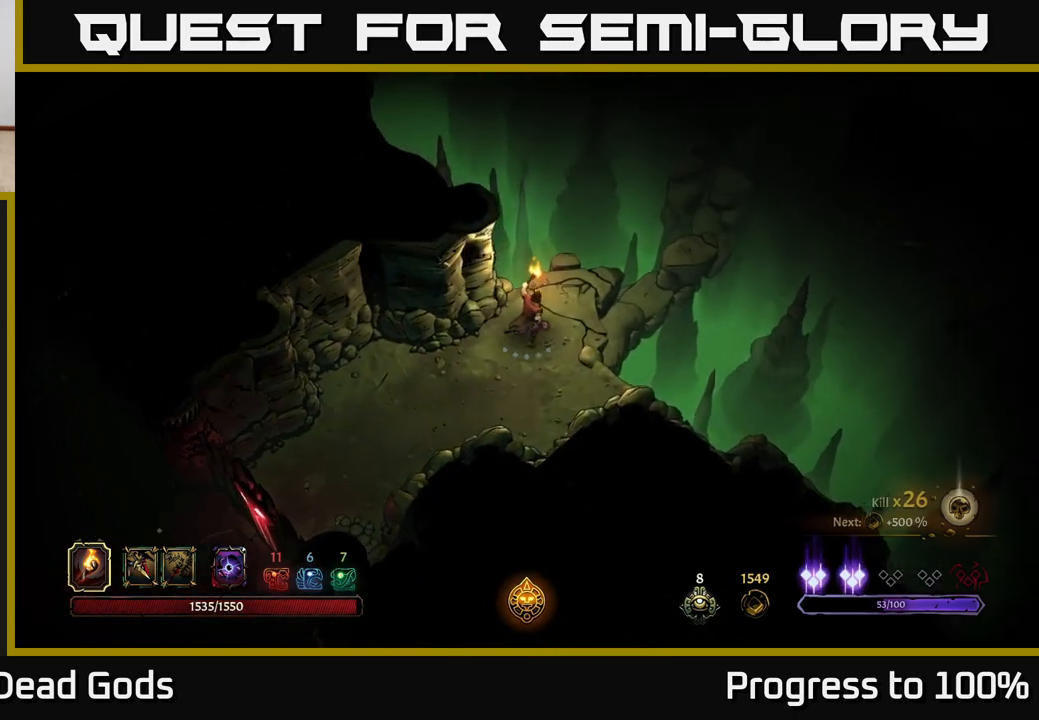
{"buttons": [], "left_stick": "center", "right_stick": "center", "events": [[67, "R1", "up"], [133, "R1", "down"], [217, "R1", "up"], [483, "left_stick", "center"]]}
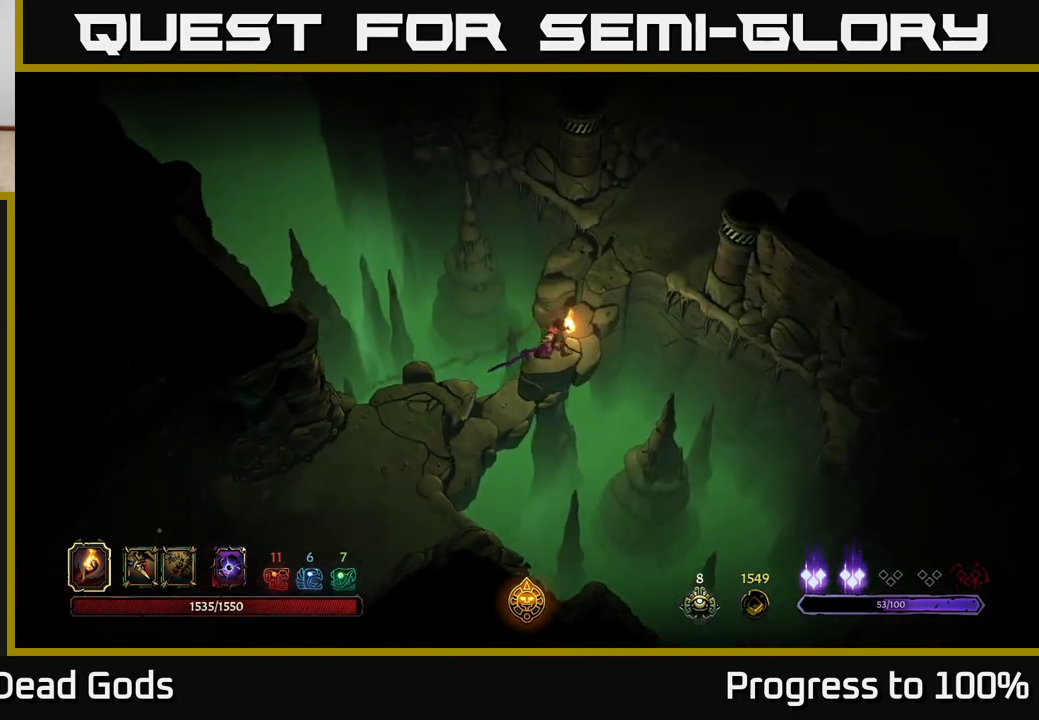
{"buttons": [], "left_stick": "up-right", "right_stick": "center", "events": [[300, "left_stick", "up-right"]]}
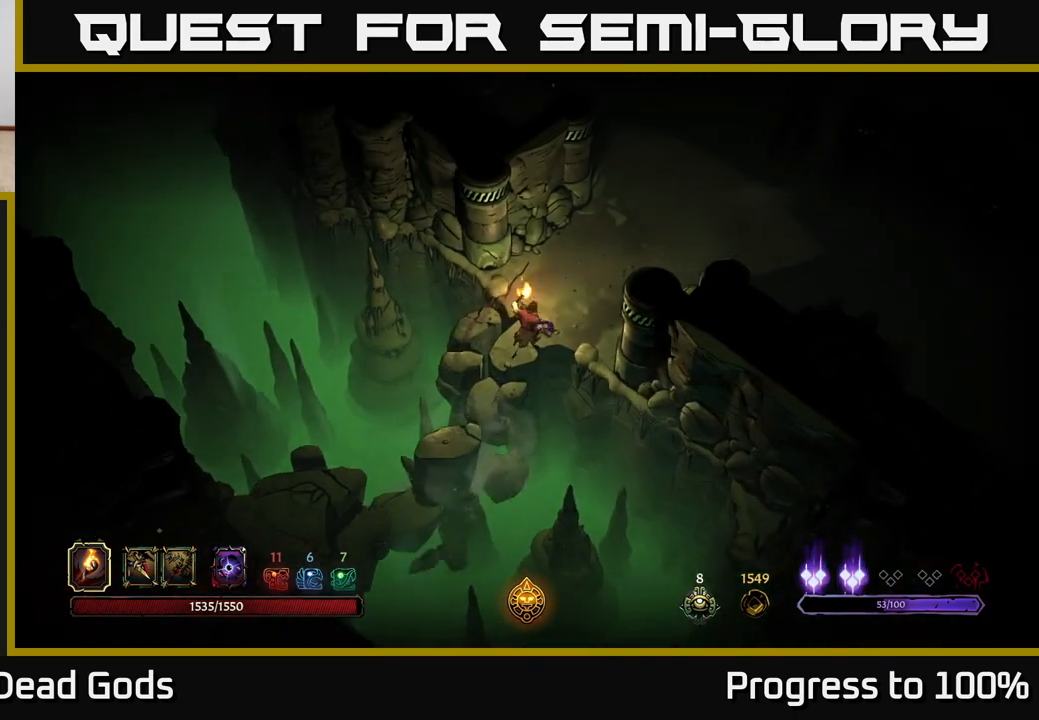
{"buttons": [], "left_stick": "up-right", "right_stick": "center", "events": []}
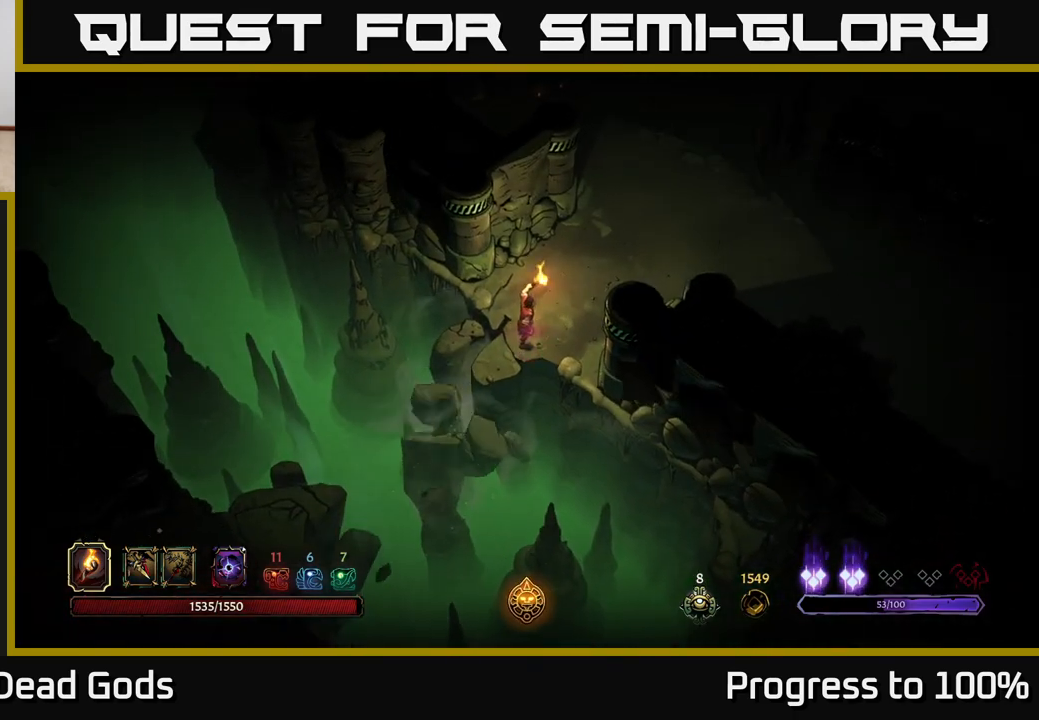
{"buttons": [], "left_stick": "up-right", "right_stick": "center", "events": []}
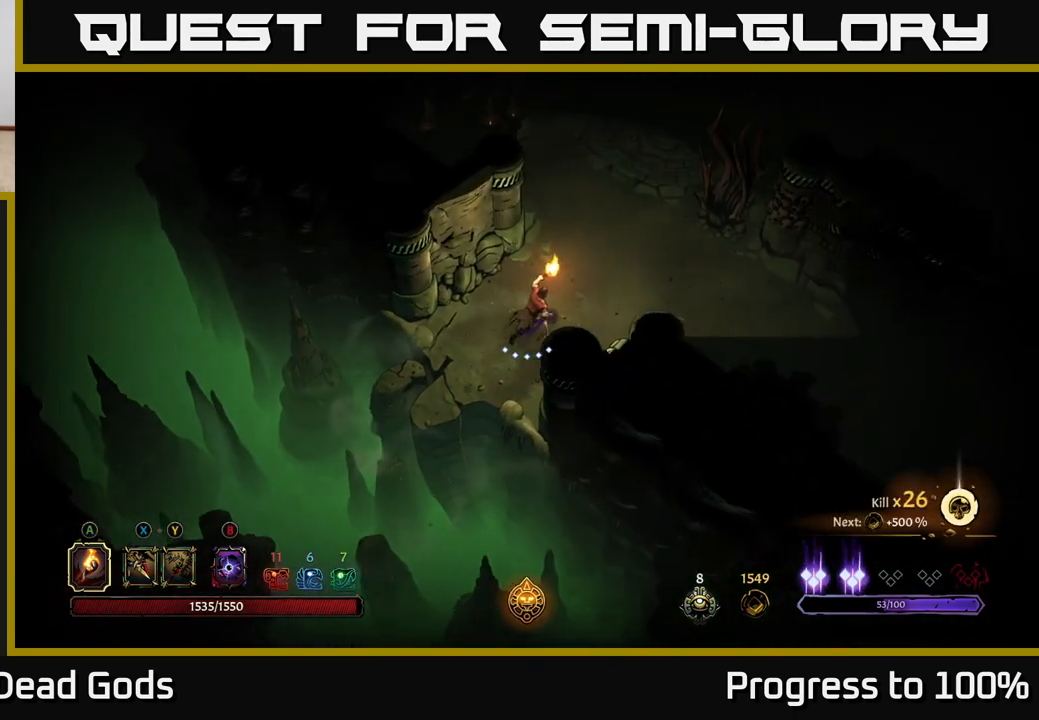
{"buttons": [], "left_stick": "up-right", "right_stick": "center", "events": []}
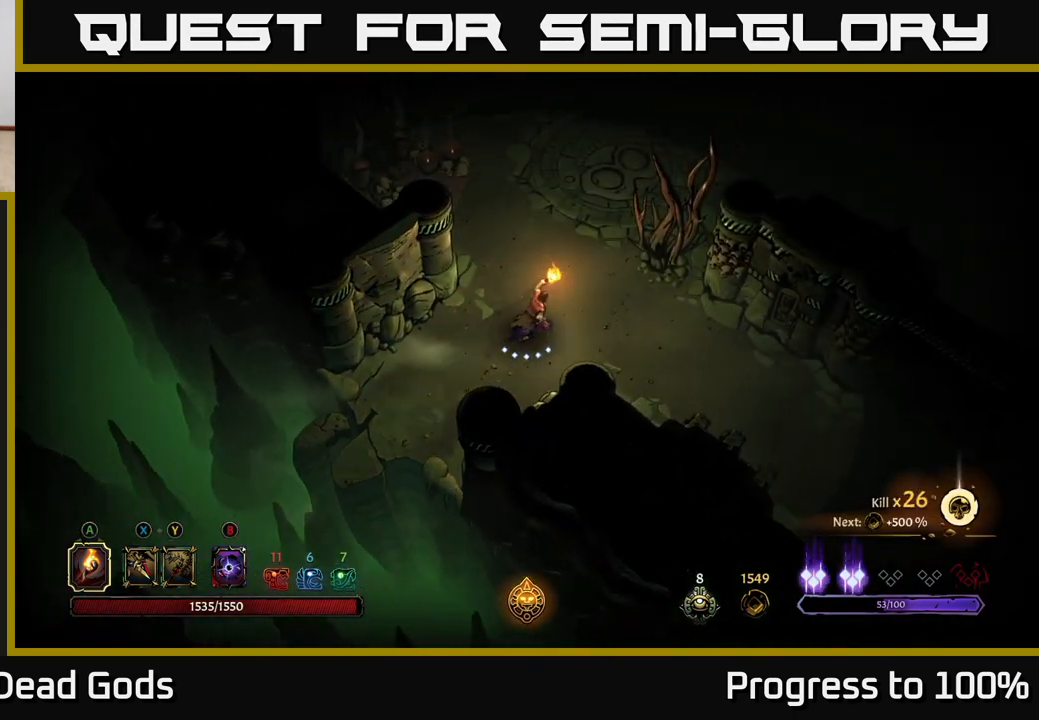
{"buttons": [], "left_stick": "up", "right_stick": "center", "events": [[50, "left_stick", "up"]]}
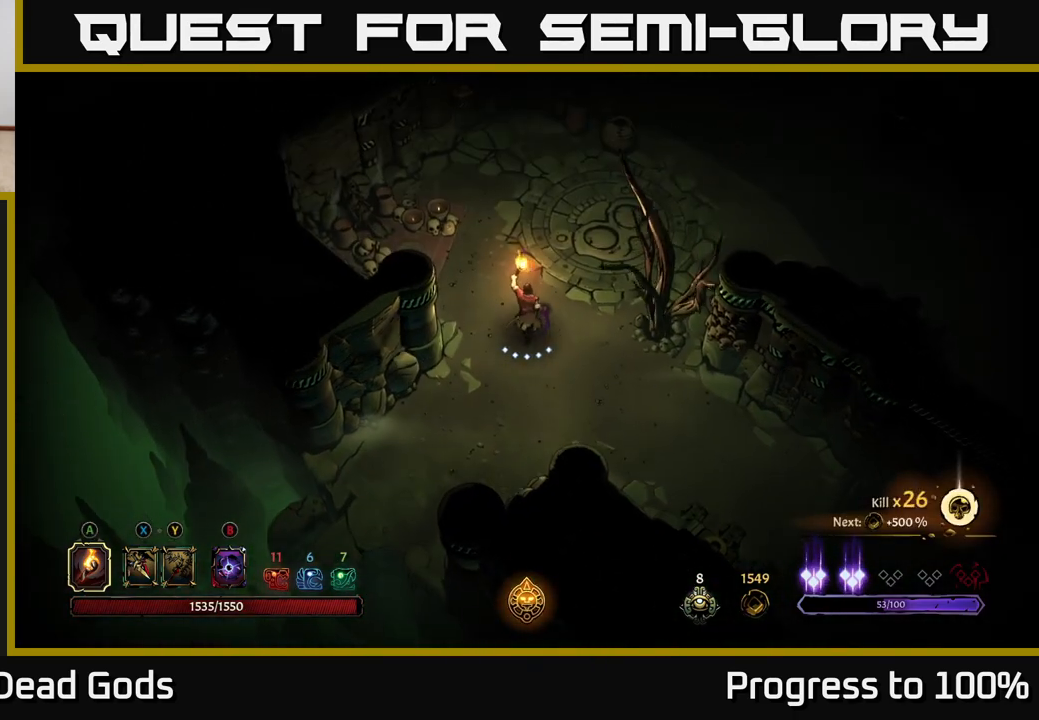
{"buttons": [], "left_stick": "down-right", "right_stick": "center", "events": [[117, "left_stick", "right"], [183, "left_stick", "down-right"]]}
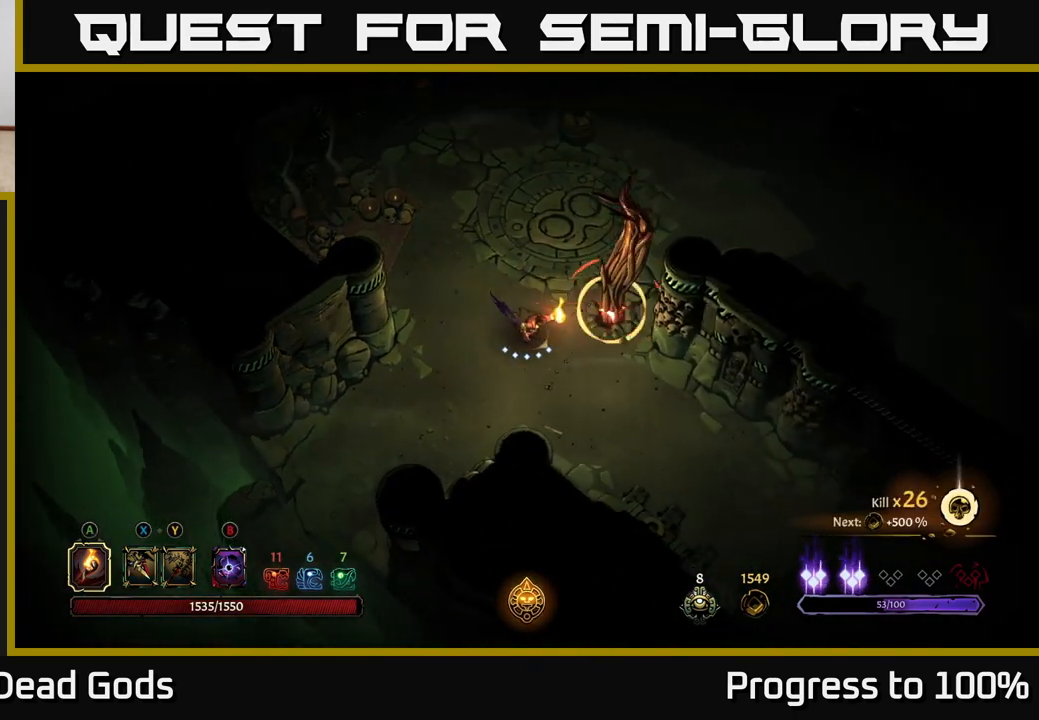
{"buttons": [], "left_stick": "down-right", "right_stick": "center", "events": [[100, "R2", "down"], [450, "R2", "up"]]}